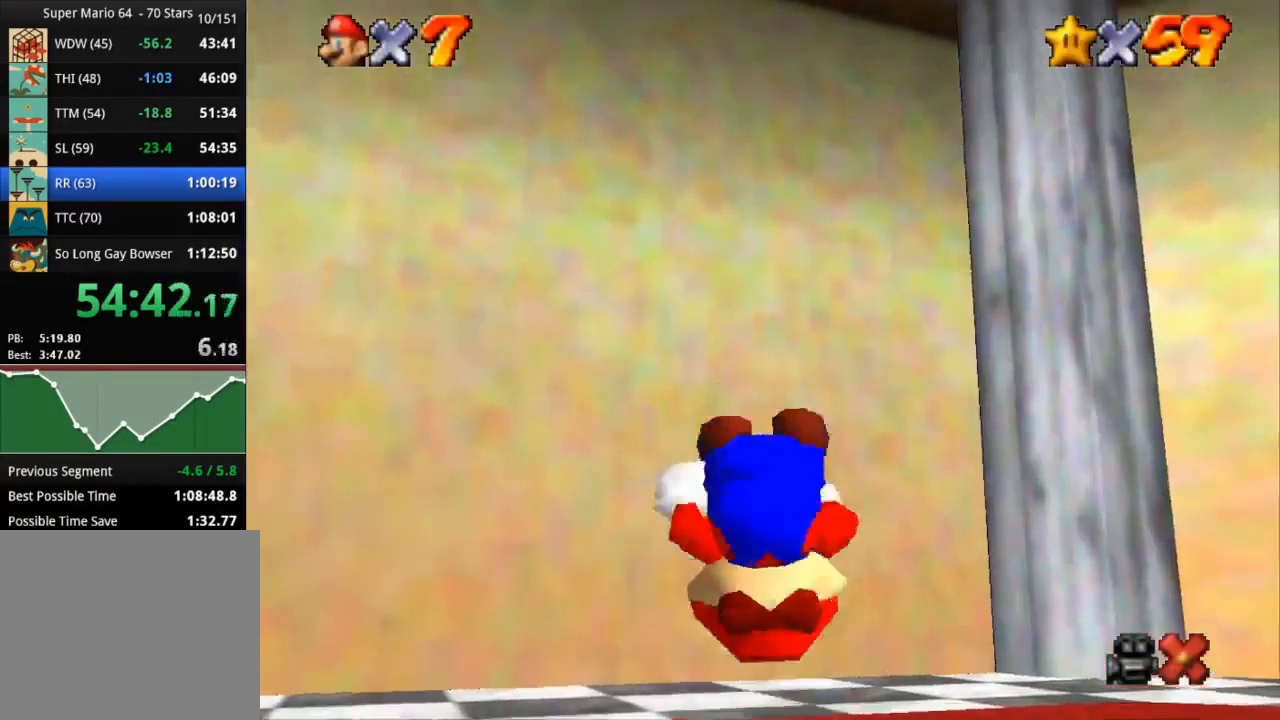
Gameplay with a controller (PlayStation layout); each line is a JSON object with the inputs held at the frame after it. "events" lists button and stick changes between this image and that frame as [ms after this image, input, new state], when the widget could be followed in between. Not read: R3.
{"buttons": [], "left_stick": "down", "right_stick": "center", "events": [[200, "CROSS", "up"], [350, "R1", "up"]]}
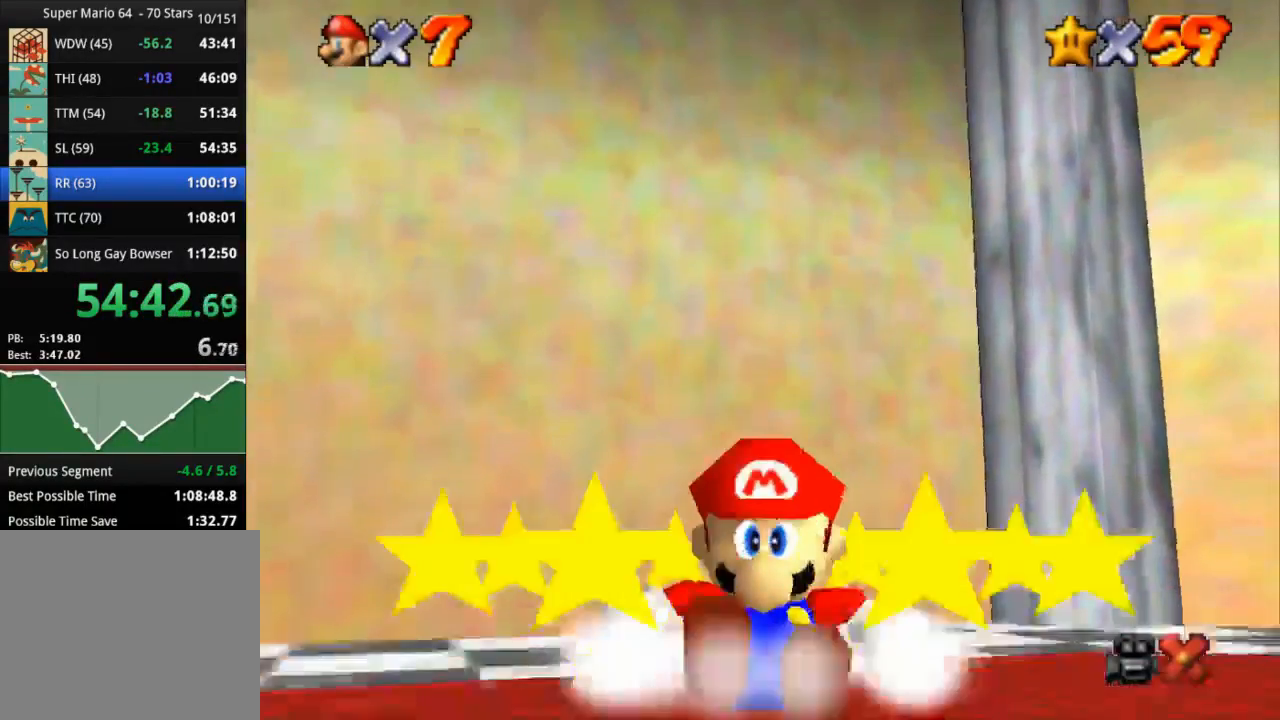
{"buttons": ["CROSS", "R1"], "left_stick": "down", "right_stick": "center", "events": [[301, "R1", "down"], [334, "CROSS", "down"]]}
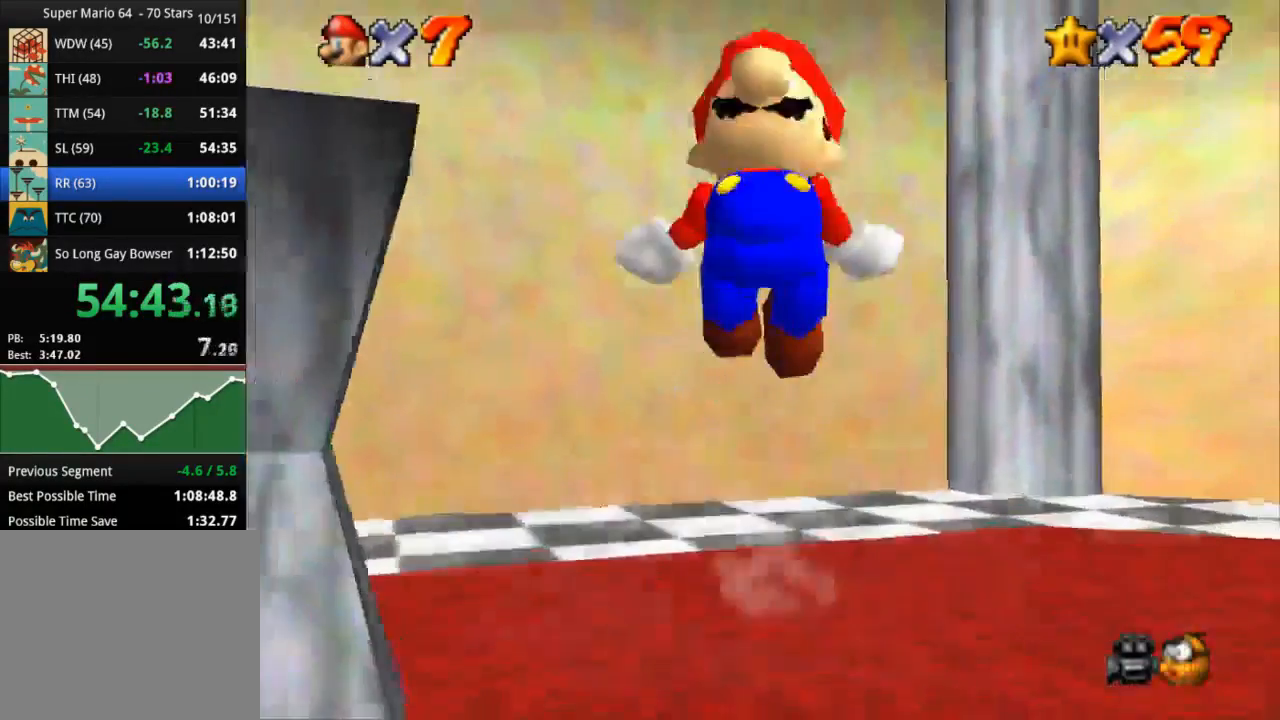
{"buttons": ["R1", "R2"], "left_stick": "right", "right_stick": "down-left", "events": [[100, "right_stick", "down-left"], [117, "CROSS", "up"], [183, "left_stick", "down-right"], [434, "left_stick", "right"], [500, "R2", "down"]]}
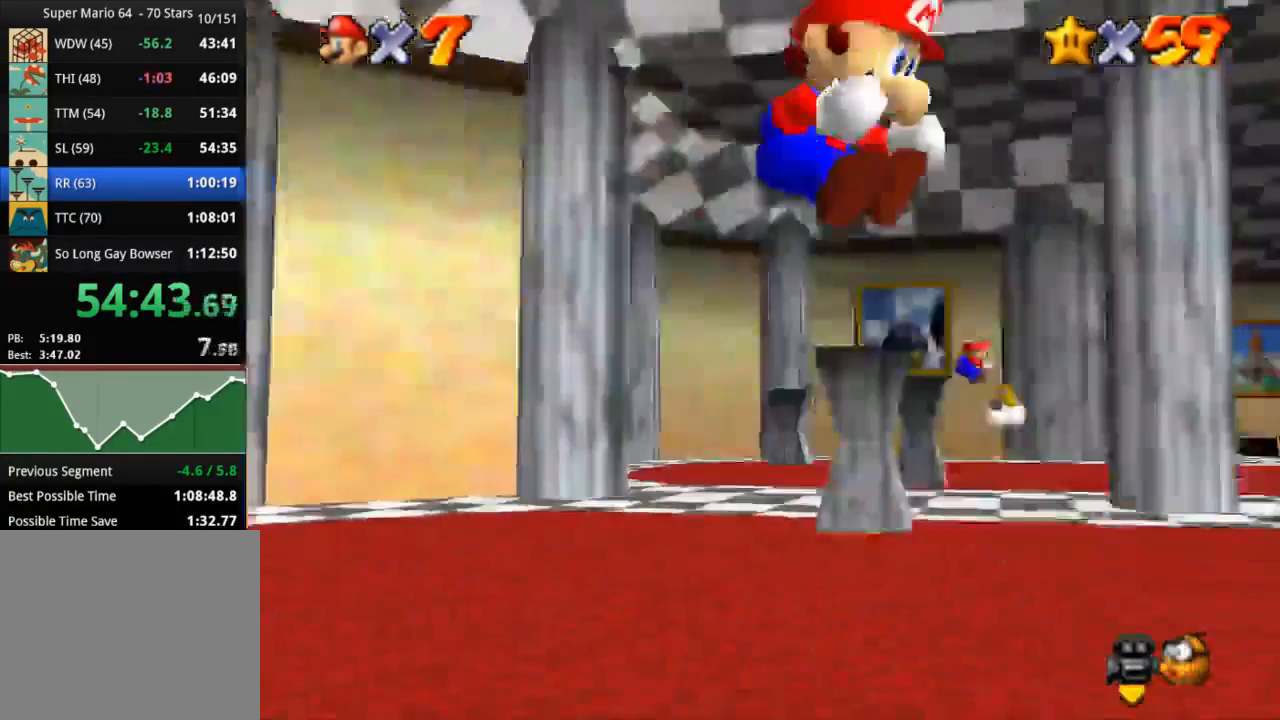
{"buttons": [], "left_stick": "up-right", "right_stick": "center", "events": [[167, "left_stick", "up-right"], [167, "right_stick", "center"], [251, "R1", "up"], [251, "R2", "up"]]}
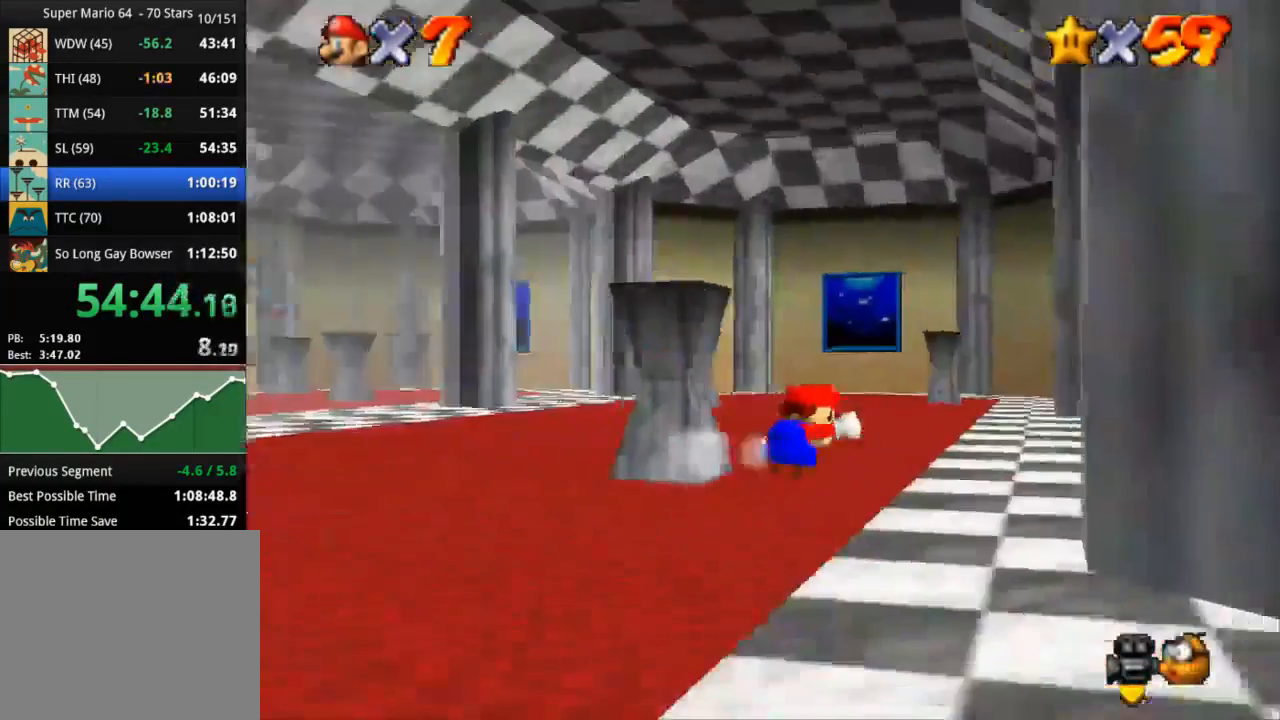
{"buttons": [], "left_stick": "up-right", "right_stick": "center", "events": [[300, "SQUARE", "down"], [484, "SQUARE", "up"]]}
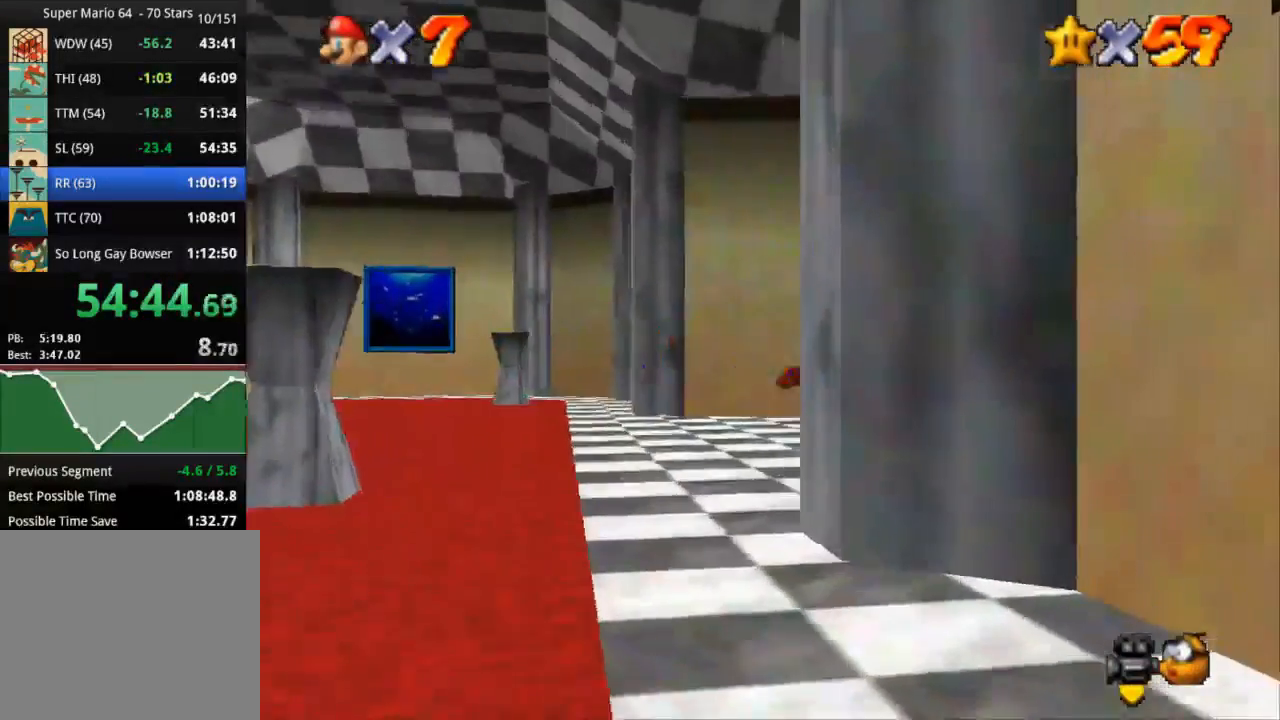
{"buttons": ["CROSS"], "left_stick": "up", "right_stick": "center", "events": [[317, "CROSS", "down"], [401, "left_stick", "up"]]}
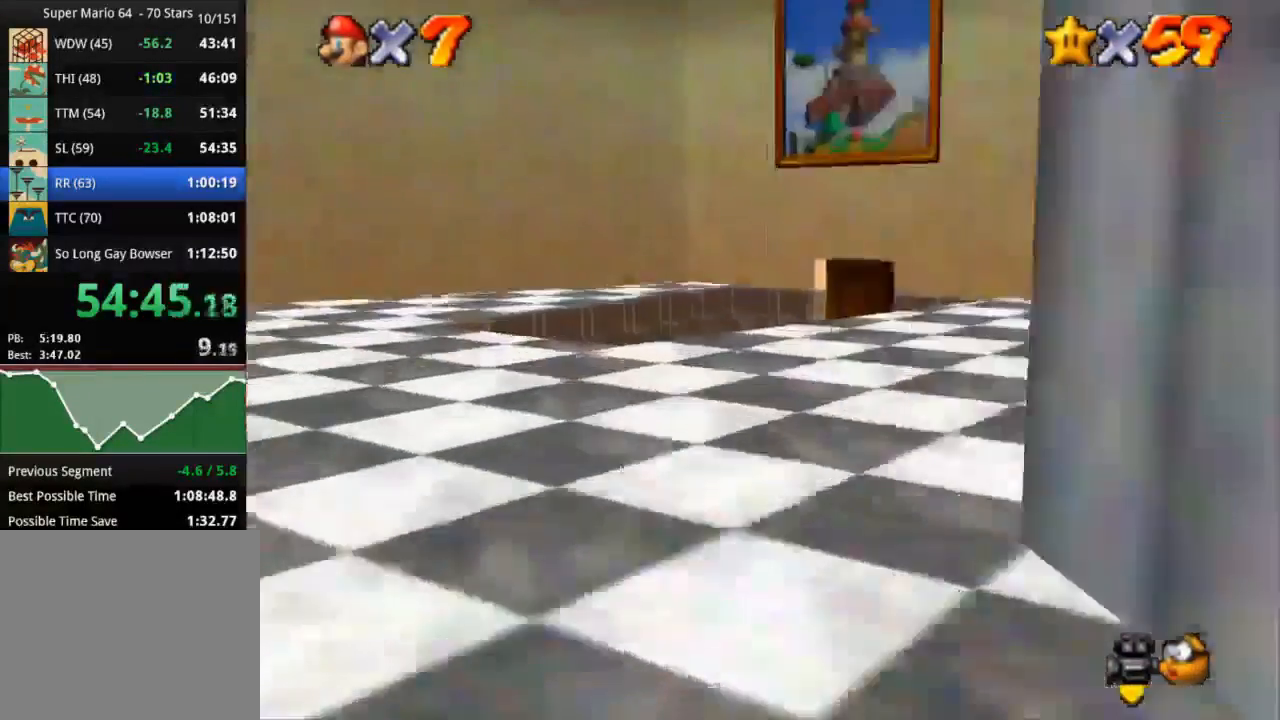
{"buttons": [], "left_stick": "up-right", "right_stick": "center", "events": [[17, "CROSS", "up"], [133, "left_stick", "up-right"]]}
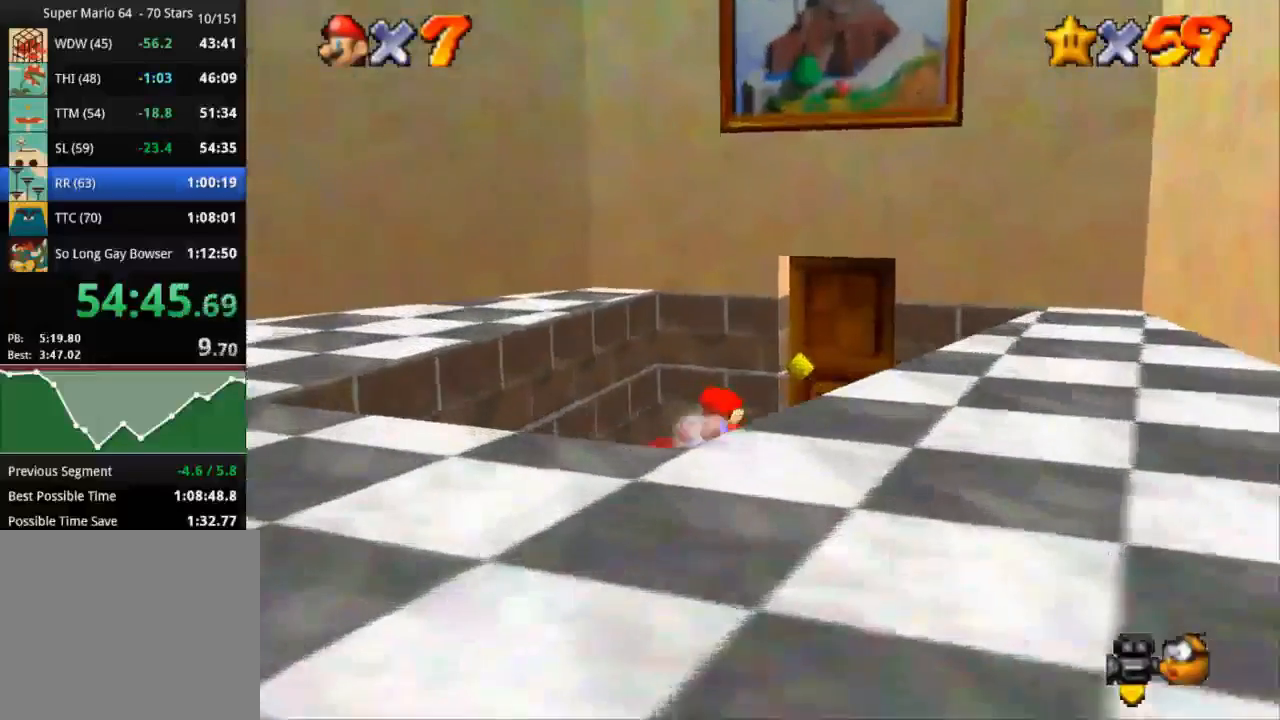
{"buttons": [], "left_stick": "right", "right_stick": "center", "events": [[67, "CROSS", "down"], [151, "CROSS", "up"], [317, "left_stick", "right"]]}
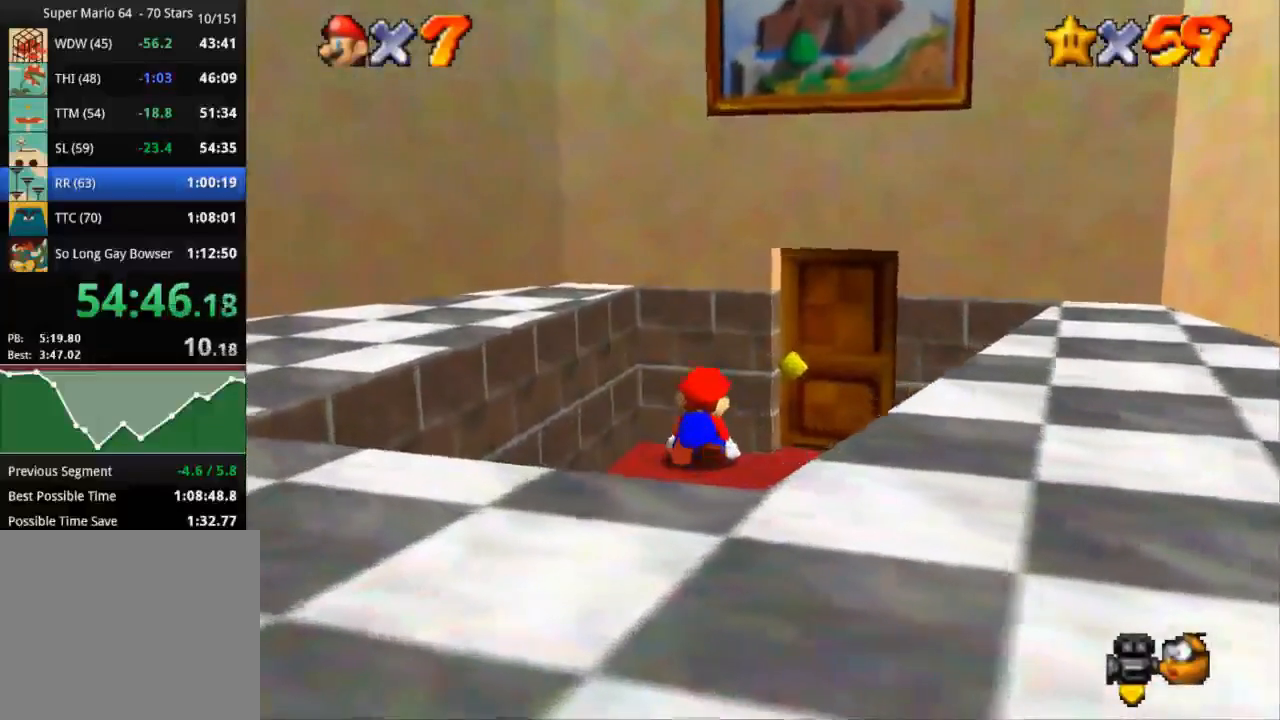
{"buttons": [], "left_stick": "right", "right_stick": "center", "events": [[17, "left_stick", "center"], [117, "left_stick", "right"]]}
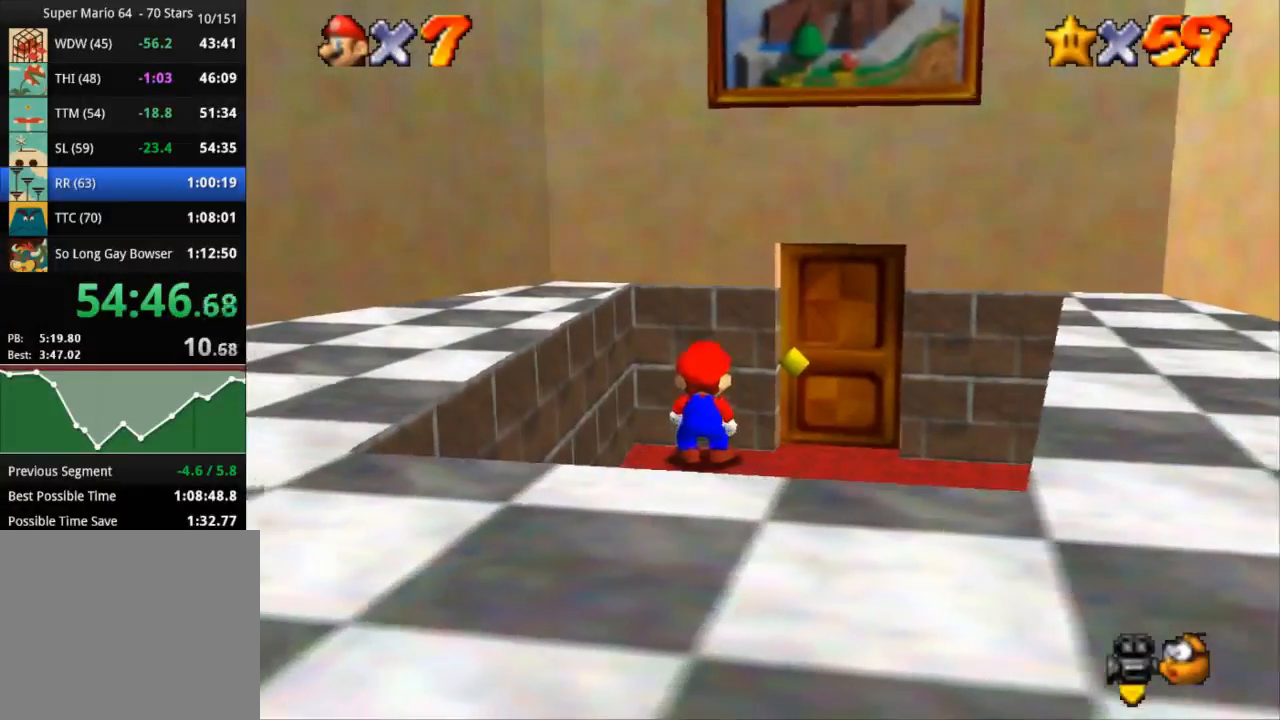
{"buttons": [], "left_stick": "right", "right_stick": "center", "events": []}
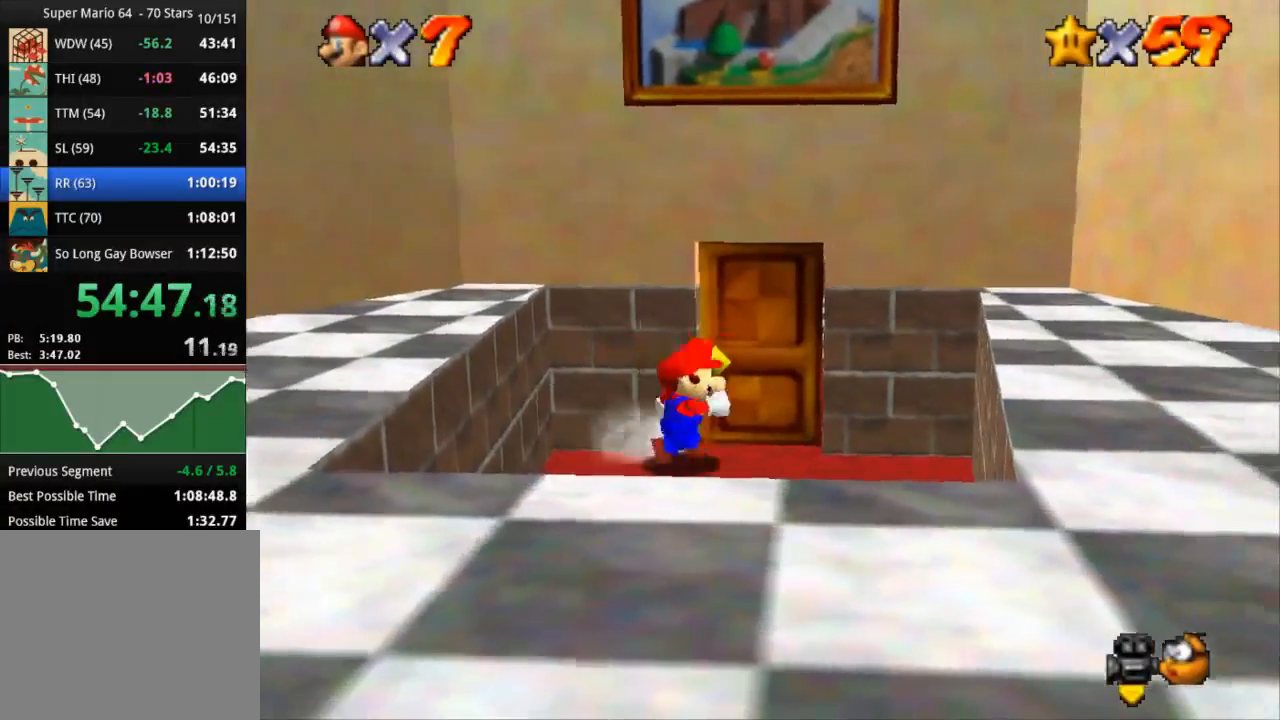
{"buttons": [], "left_stick": "up", "right_stick": "center", "events": [[50, "left_stick", "up-right"], [233, "left_stick", "up"]]}
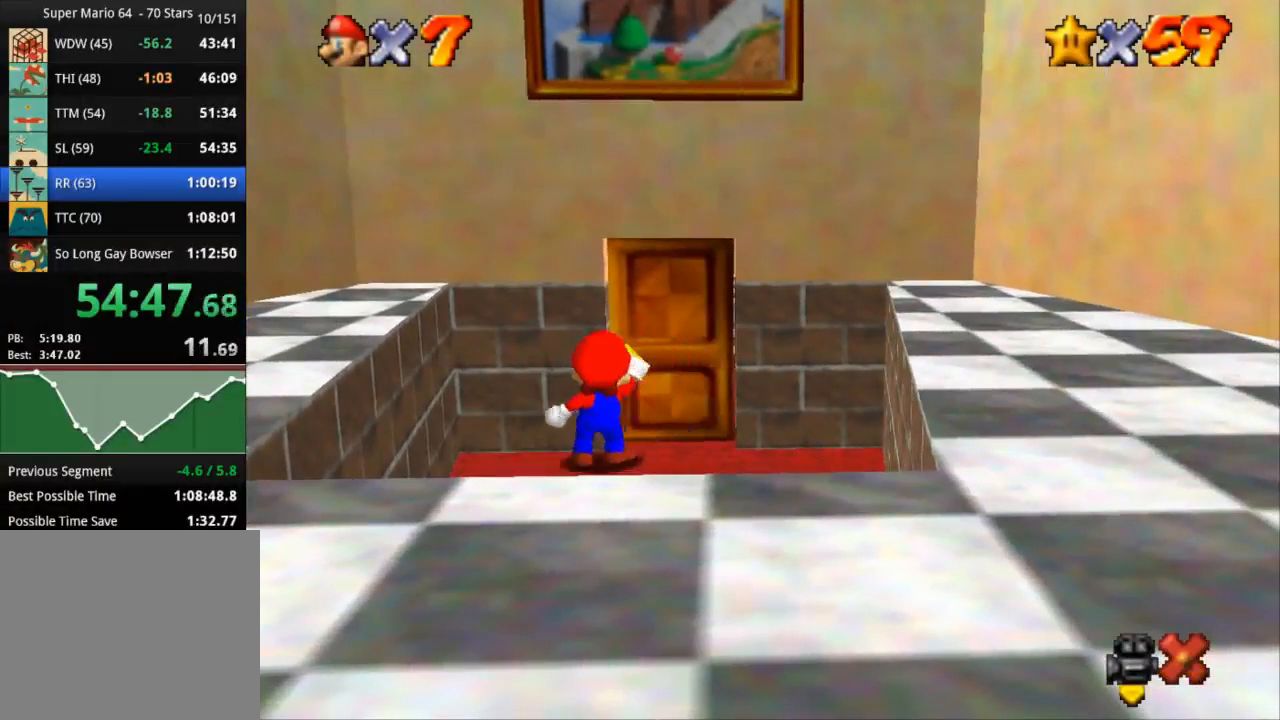
{"buttons": [], "left_stick": "up-right", "right_stick": "center", "events": [[267, "left_stick", "up-right"]]}
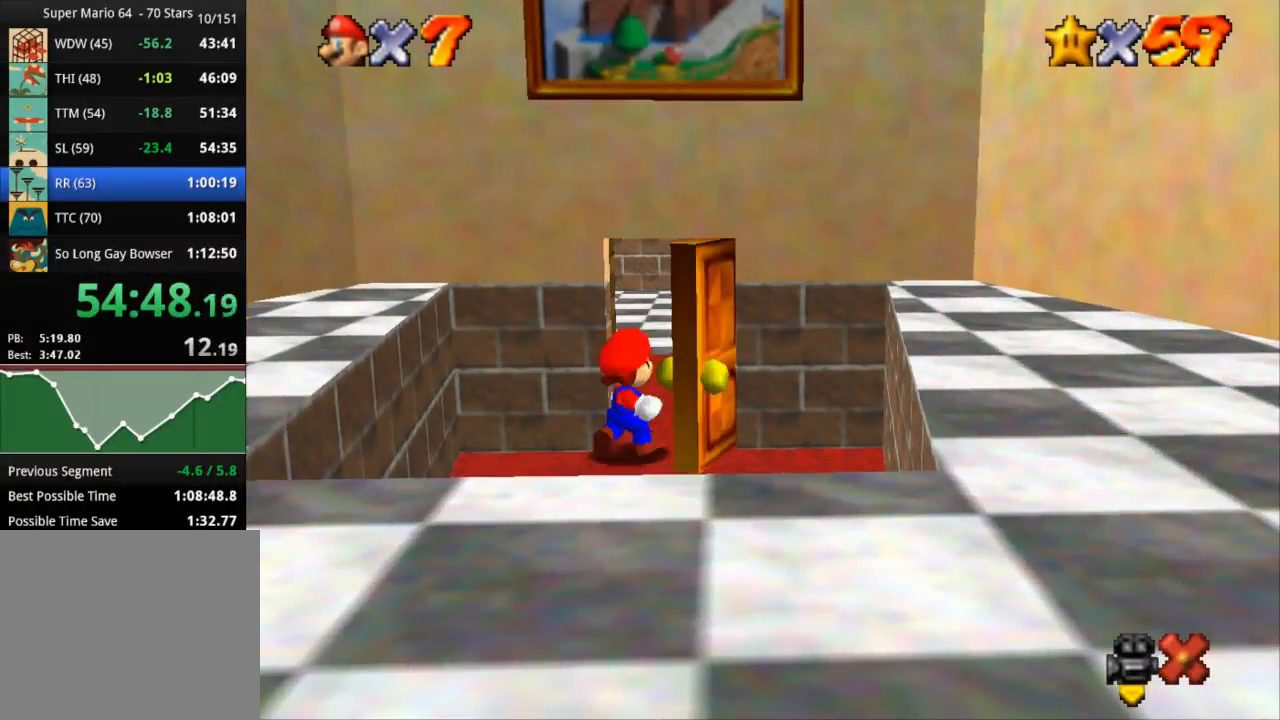
{"buttons": [], "left_stick": "up", "right_stick": "center", "events": [[350, "left_stick", "up"]]}
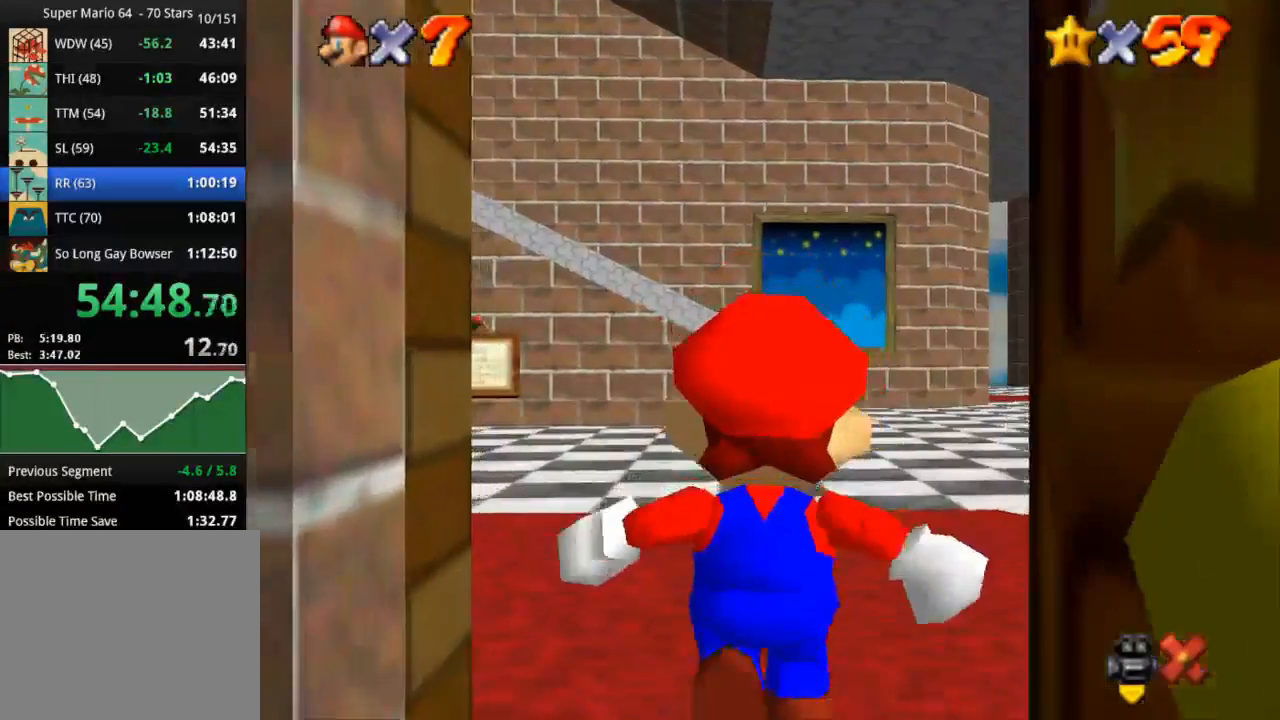
{"buttons": [], "left_stick": "up", "right_stick": "center", "events": []}
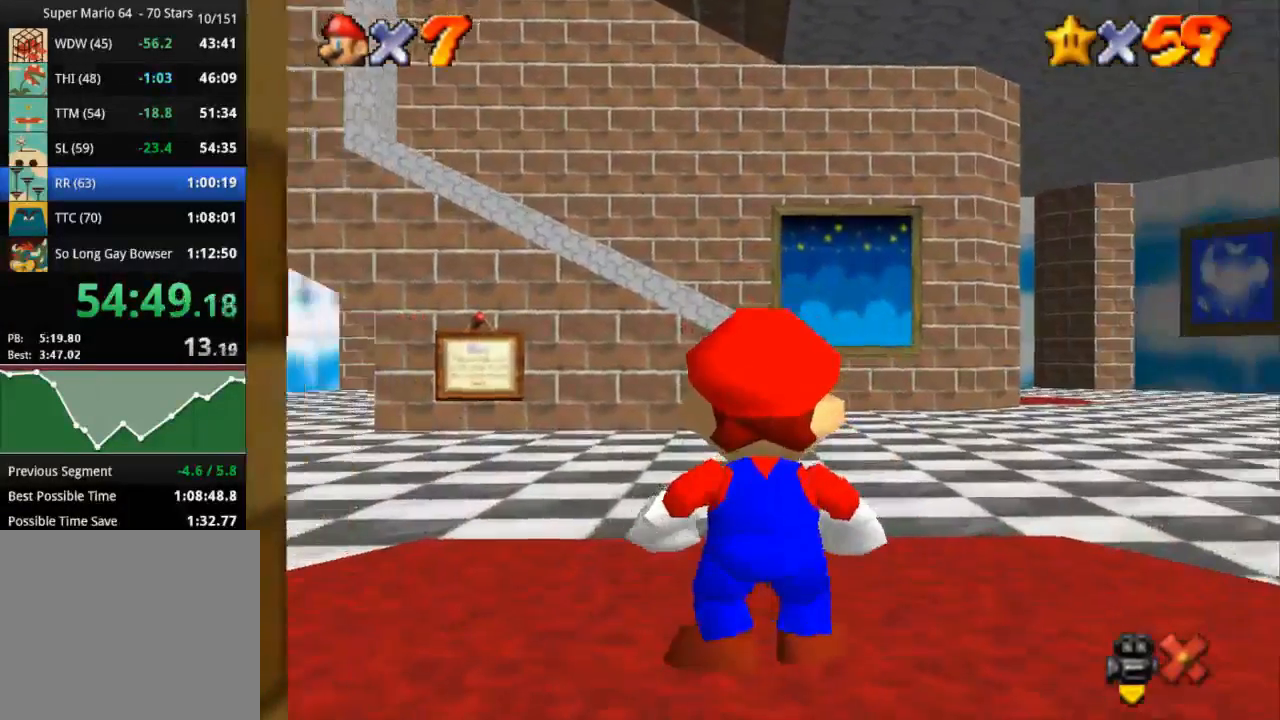
{"buttons": [], "left_stick": "up", "right_stick": "center", "events": []}
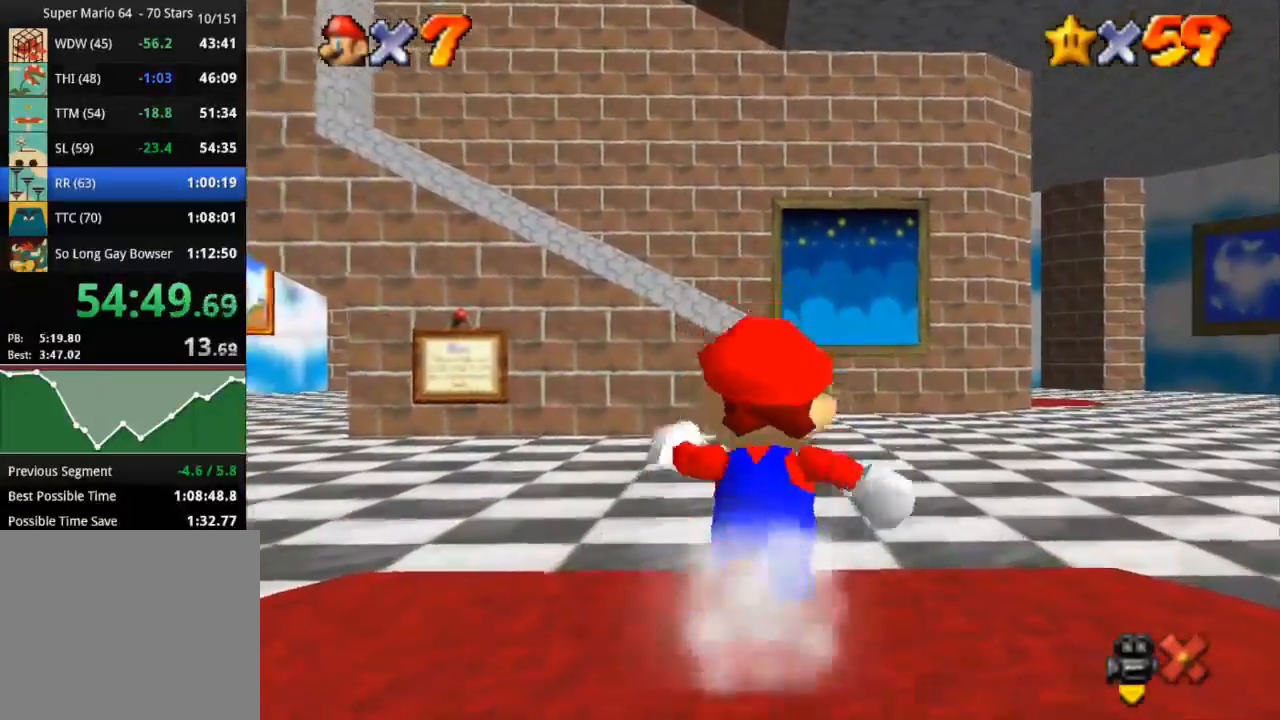
{"buttons": ["CROSS", "SQUARE"], "left_stick": "up-left", "right_stick": "center", "events": [[417, "CROSS", "down"], [417, "SQUARE", "down"], [501, "left_stick", "up-left"]]}
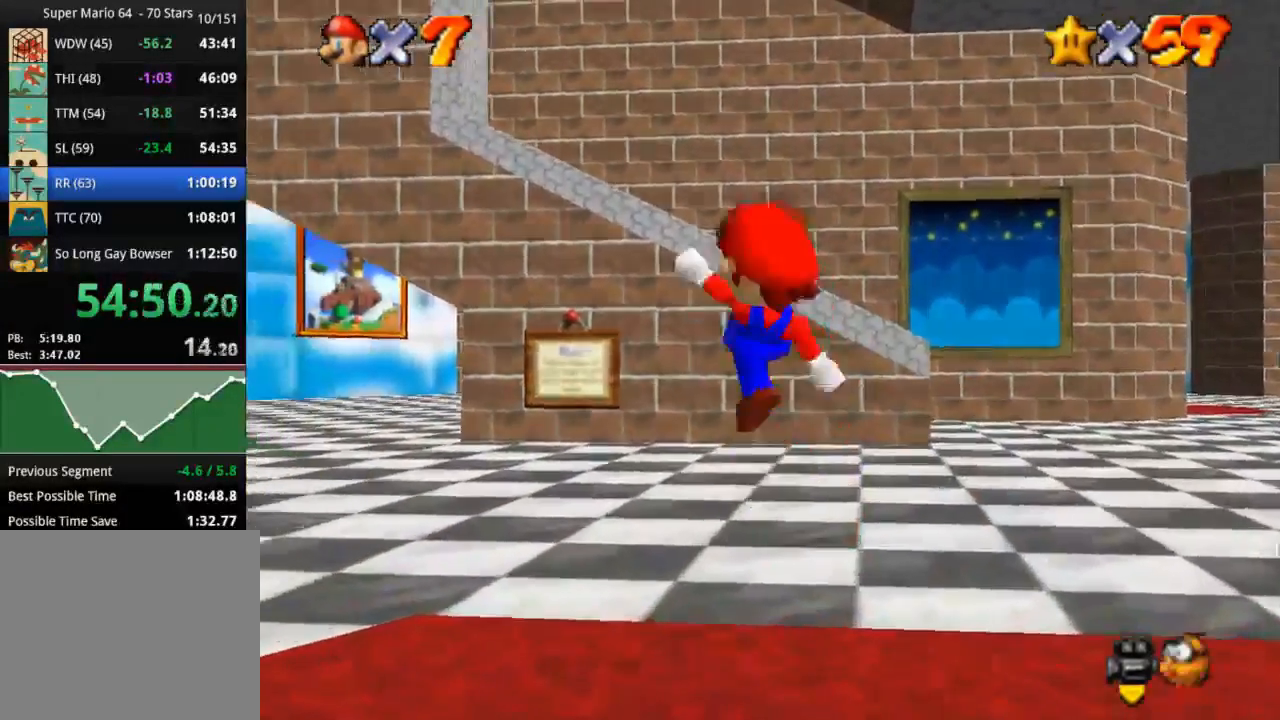
{"buttons": ["CROSS"], "left_stick": "up-left", "right_stick": "center", "events": [[83, "SQUARE", "up"], [133, "CROSS", "up"], [400, "CROSS", "down"]]}
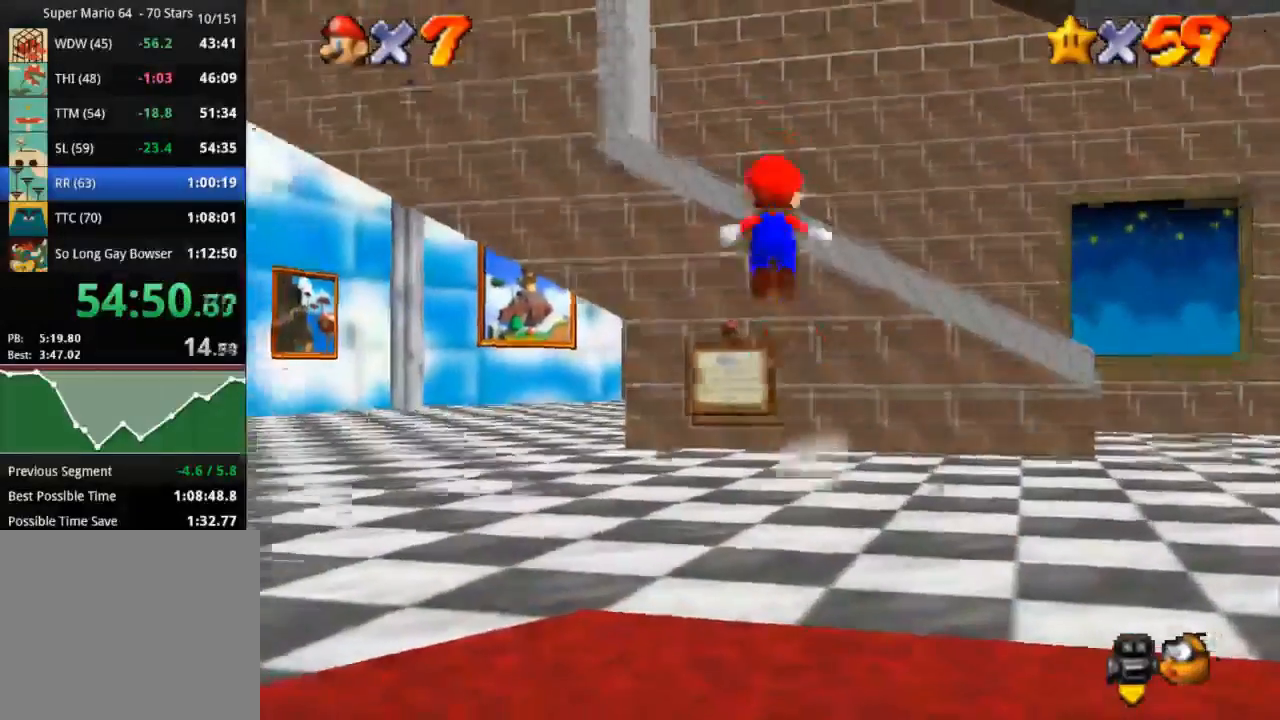
{"buttons": ["CROSS"], "left_stick": "up", "right_stick": "center", "events": [[267, "left_stick", "up"]]}
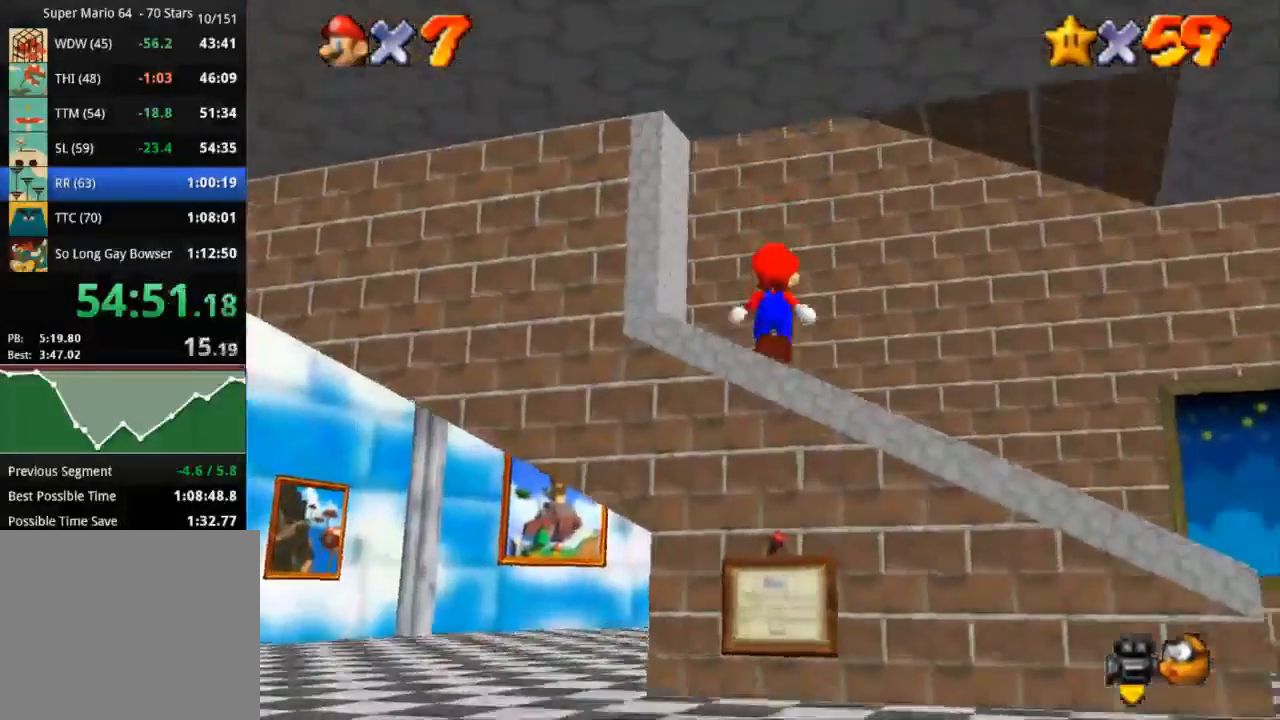
{"buttons": [], "left_stick": "up-left", "right_stick": "center", "events": [[150, "CROSS", "up"], [250, "left_stick", "up-left"]]}
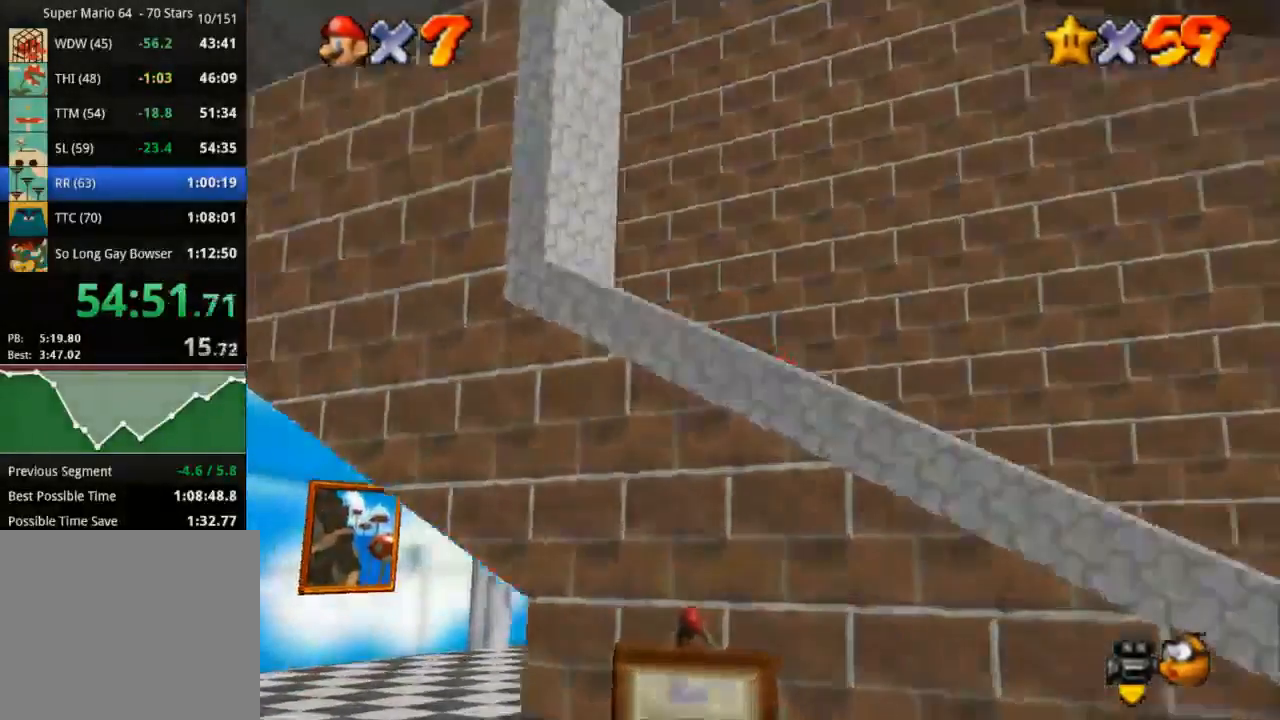
{"buttons": ["CROSS"], "left_stick": "up-left", "right_stick": "center", "events": [[317, "CROSS", "down"]]}
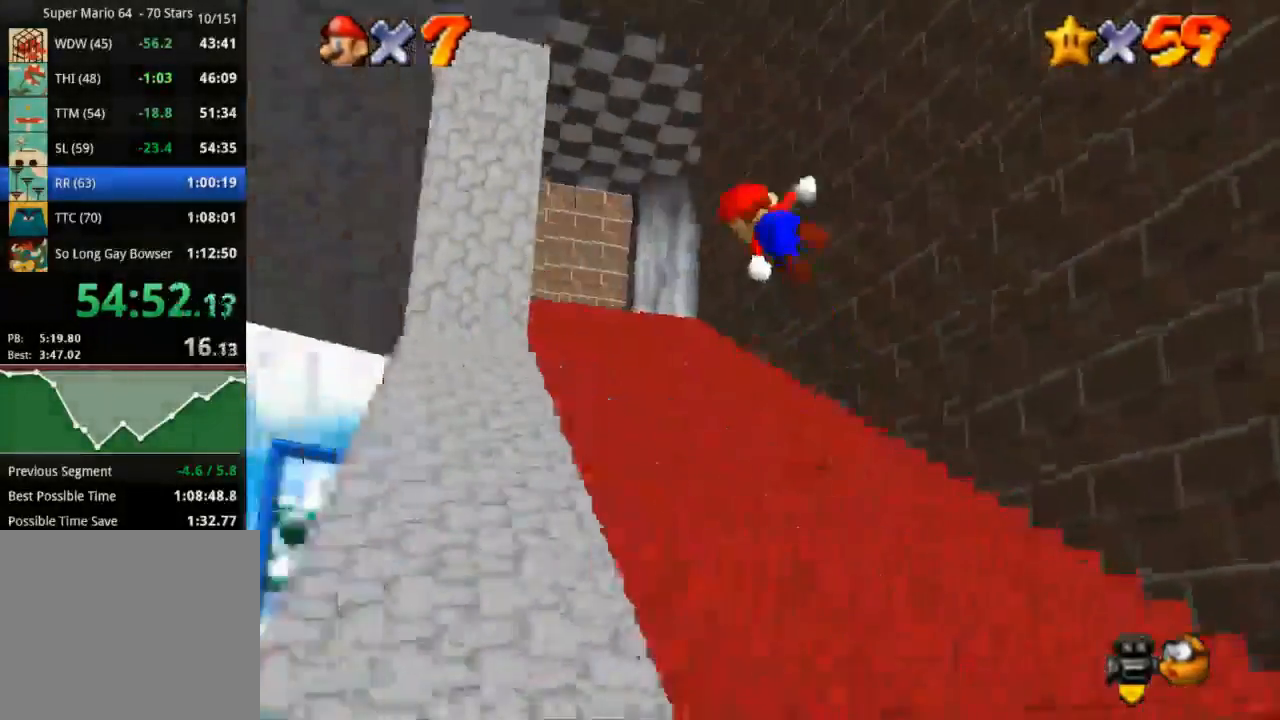
{"buttons": ["SQUARE"], "left_stick": "up-right", "right_stick": "center", "events": [[50, "CROSS", "up"], [133, "left_stick", "up"], [350, "left_stick", "up-right"], [450, "SQUARE", "down"]]}
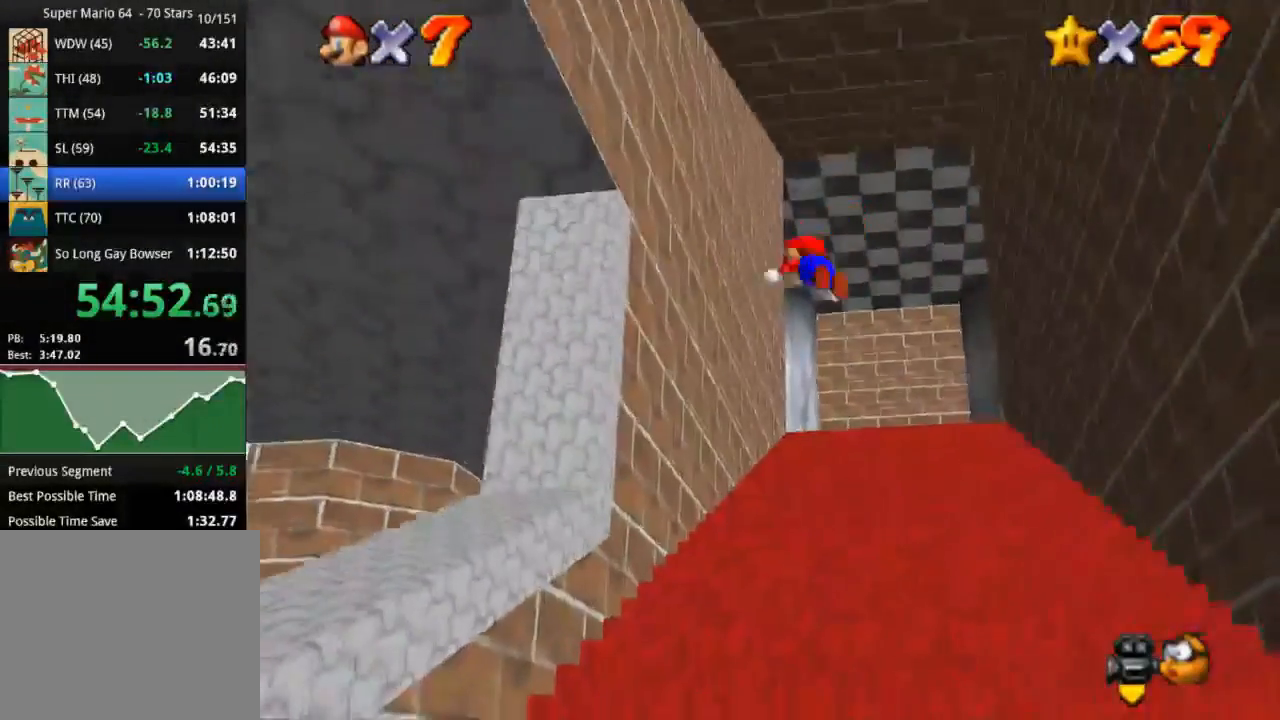
{"buttons": ["CROSS"], "left_stick": "up-right", "right_stick": "center", "events": [[100, "SQUARE", "up"], [167, "CROSS", "down"], [251, "CROSS", "up"], [401, "CROSS", "down"]]}
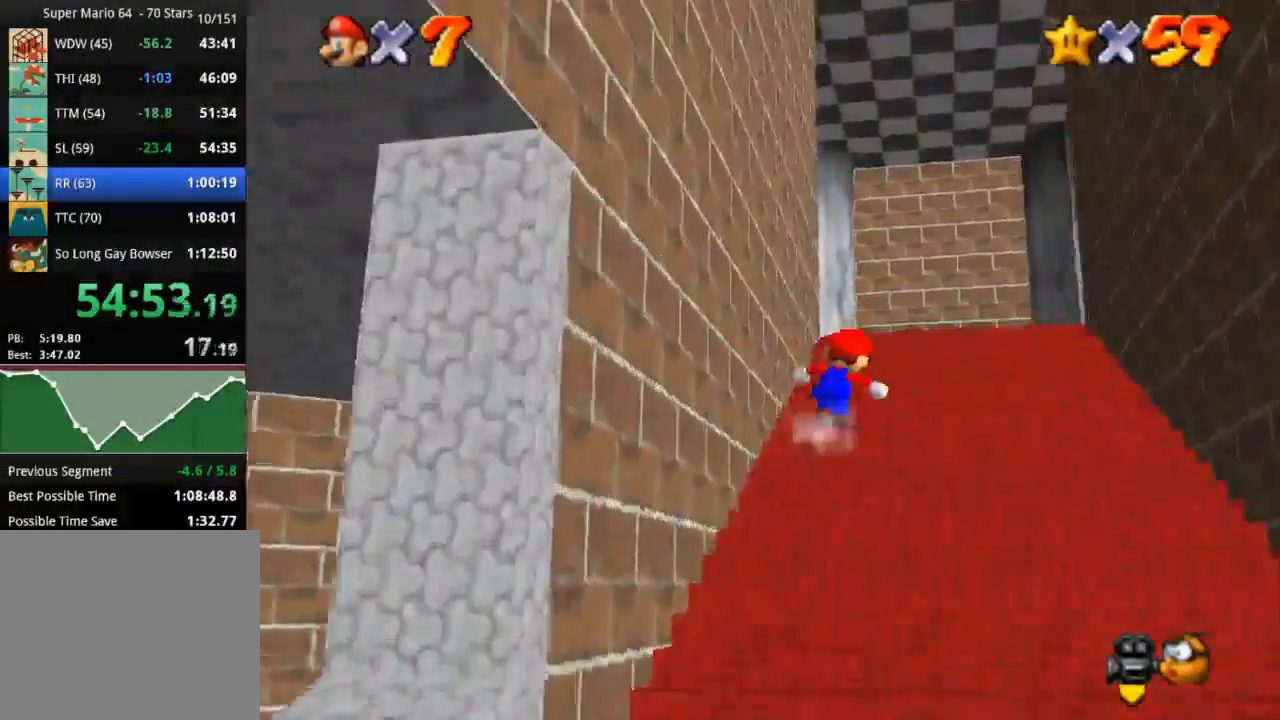
{"buttons": ["CROSS"], "left_stick": "up", "right_stick": "center", "events": [[17, "CROSS", "up"], [183, "CROSS", "down"], [183, "SQUARE", "down"], [384, "left_stick", "up"], [417, "CROSS", "up"], [417, "SQUARE", "up"], [484, "CROSS", "down"]]}
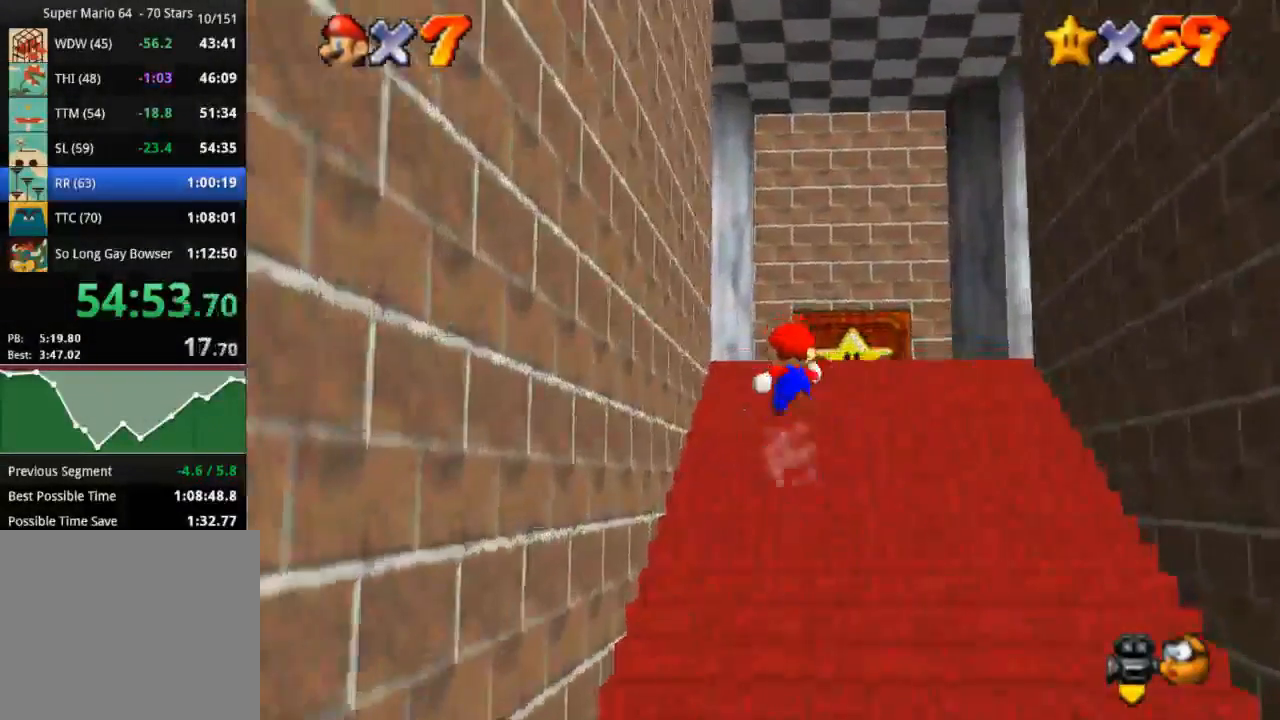
{"buttons": [], "left_stick": "up-right", "right_stick": "center", "events": [[117, "CROSS", "up"], [217, "left_stick", "up-right"], [234, "SQUARE", "down"], [317, "SQUARE", "up"]]}
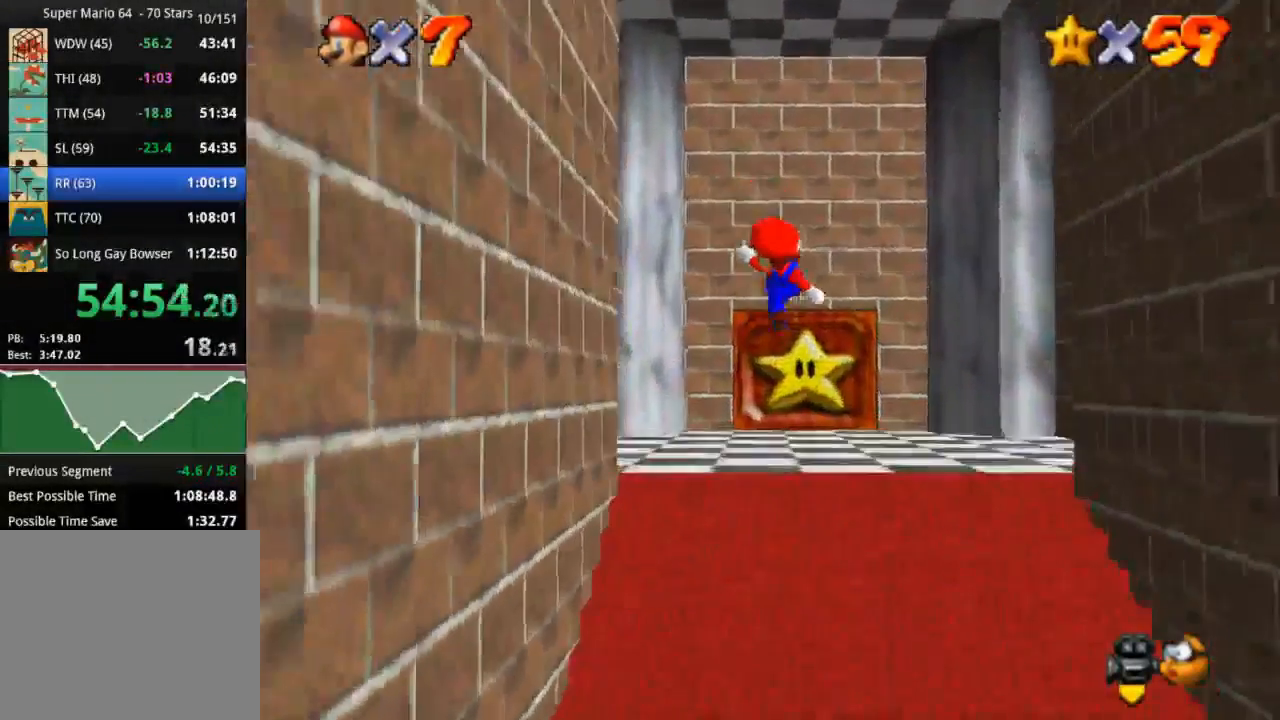
{"buttons": [], "left_stick": "up", "right_stick": "center", "events": [[200, "left_stick", "up"]]}
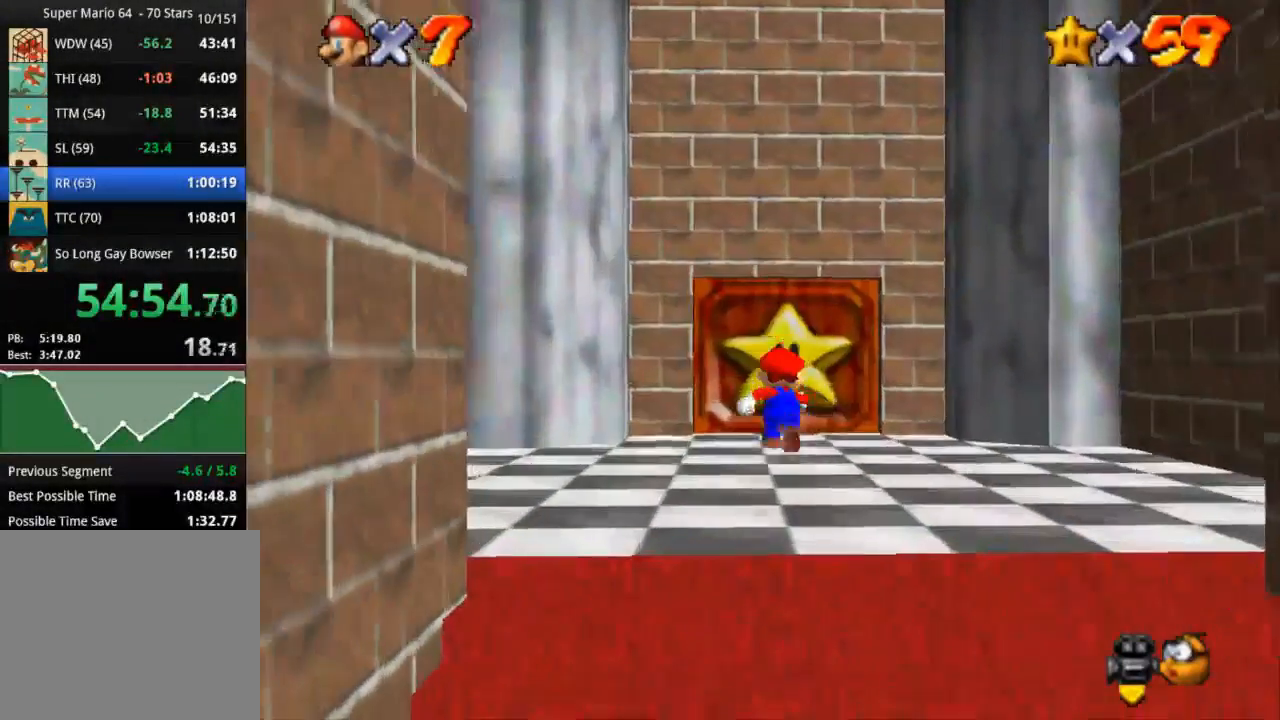
{"buttons": [], "left_stick": "up", "right_stick": "center", "events": []}
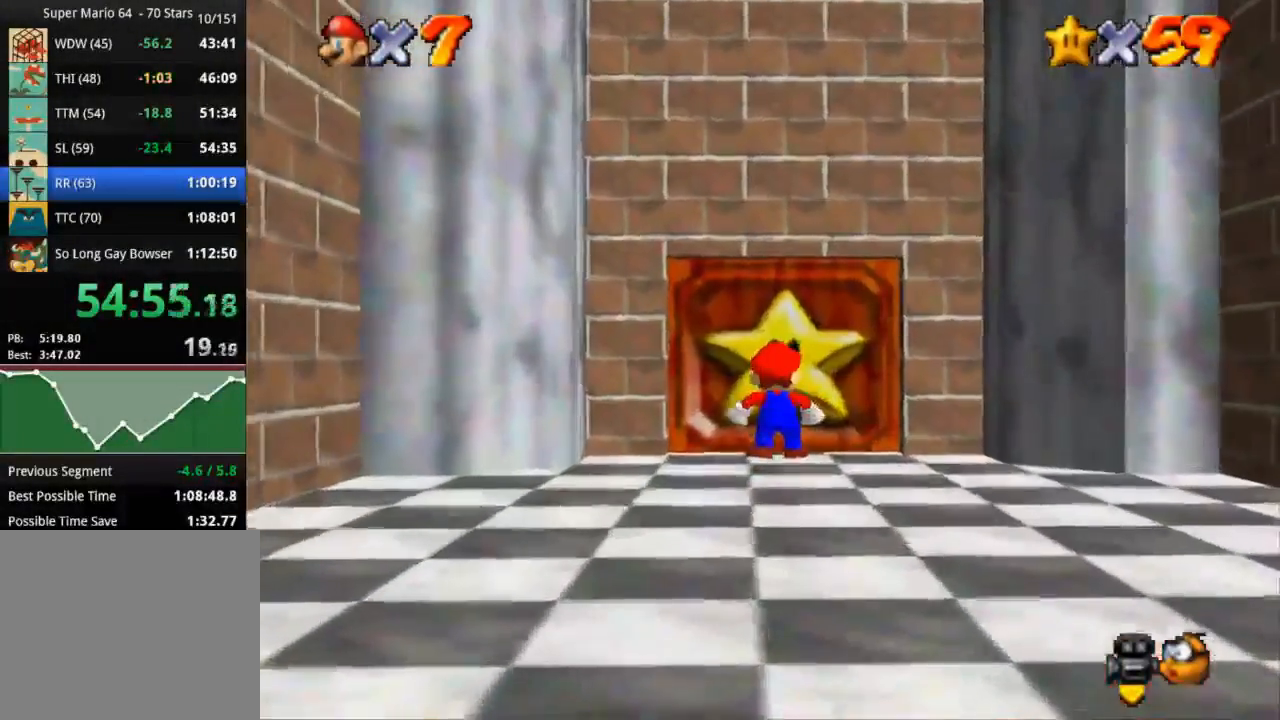
{"buttons": [], "left_stick": "up", "right_stick": "center", "events": []}
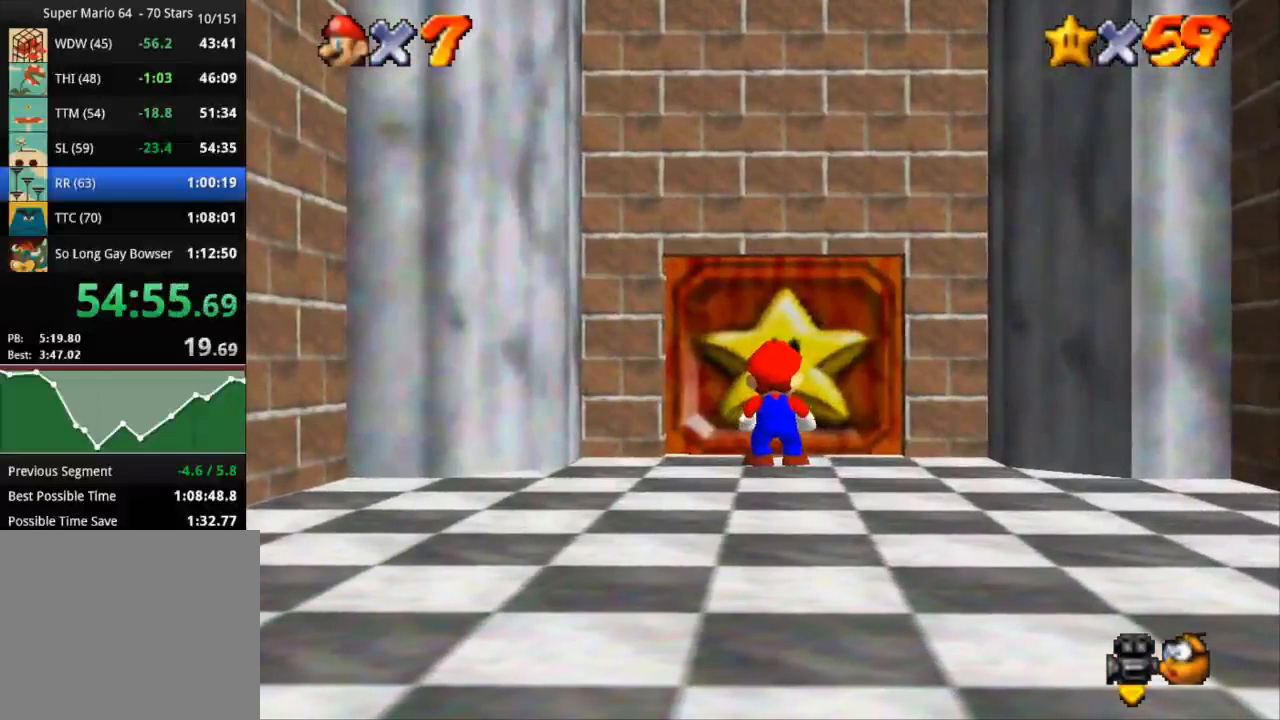
{"buttons": ["SQUARE"], "left_stick": "center", "right_stick": "center", "events": [[117, "left_stick", "down-left"], [167, "left_stick", "center"], [367, "SQUARE", "down"], [417, "CROSS", "down"], [417, "SQUARE", "up"], [468, "CROSS", "up"], [468, "SQUARE", "down"]]}
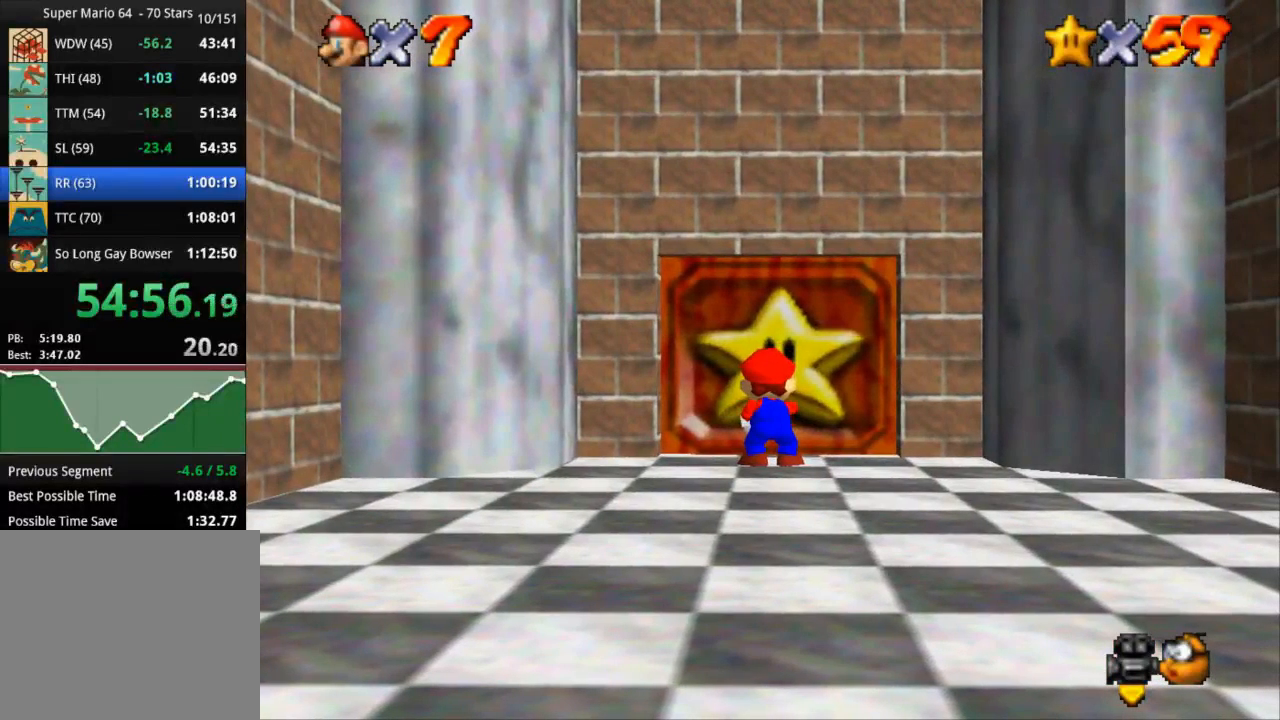
{"buttons": ["CROSS"], "left_stick": "center", "right_stick": "center", "events": [[33, "CROSS", "down"], [33, "SQUARE", "up"], [183, "CROSS", "up"], [183, "SQUARE", "down"], [217, "SQUARE", "up"], [267, "CROSS", "down"], [300, "CROSS", "up"], [300, "SQUARE", "down"], [334, "CROSS", "down"], [334, "SQUARE", "up"], [384, "CROSS", "up"], [384, "SQUARE", "down"], [450, "CROSS", "down"], [450, "SQUARE", "up"]]}